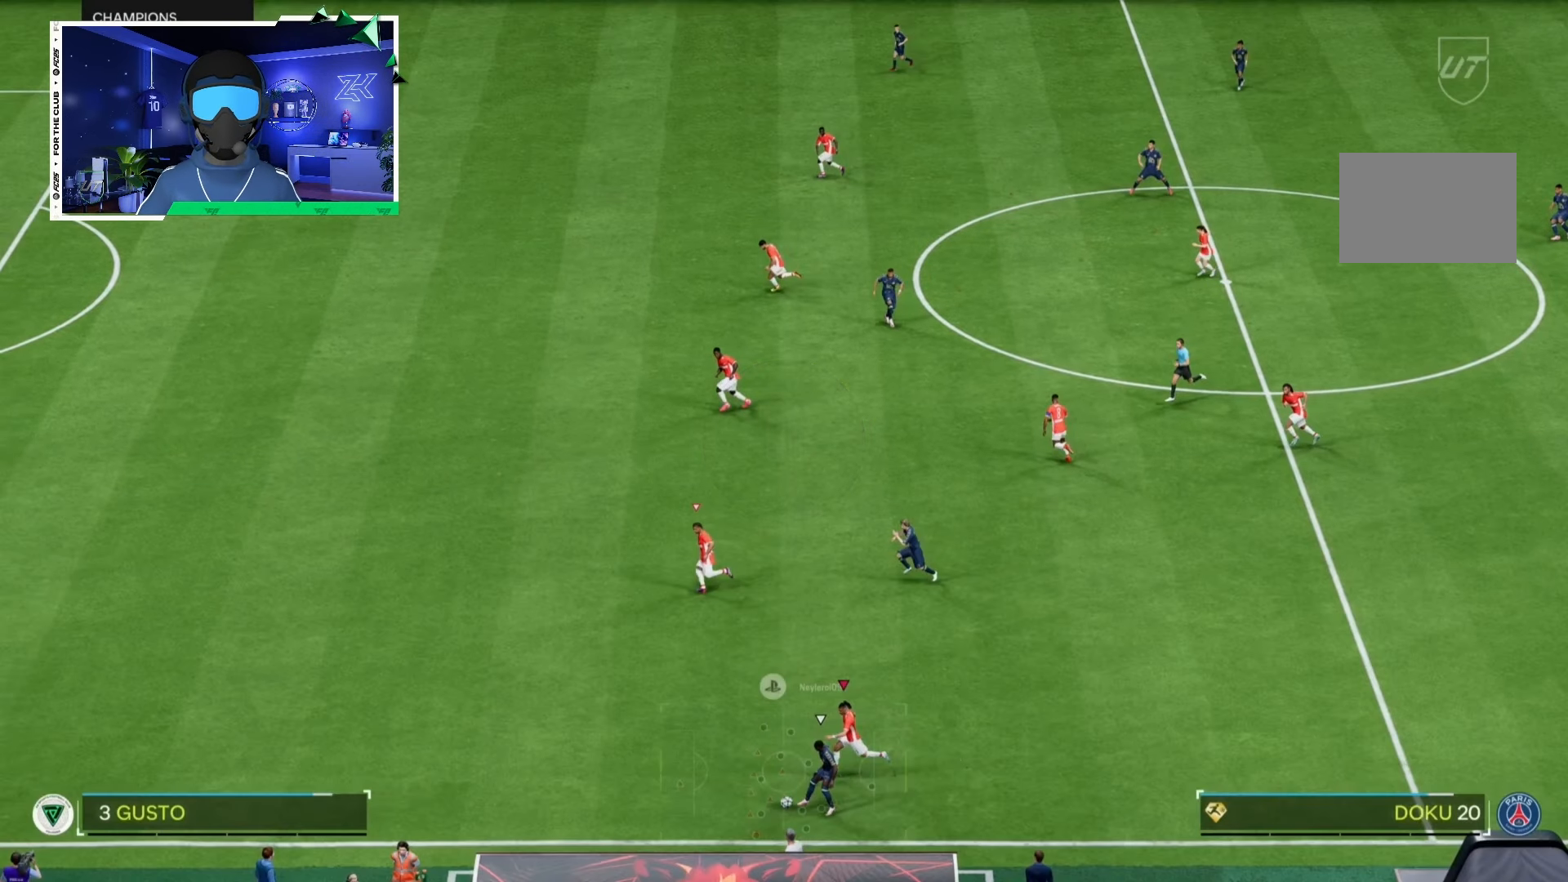
Gameplay with a controller (PlayStation layout); each line is a JSON object with the inputs held at the frame after it. "events" lists button and stick changes between this image and that frame as [ms after this image, input, new state], when the widget could be followed in between. Not read: L3 R3.
{"buttons": ["R2"], "left_stick": "down-left", "right_stick": "center", "events": []}
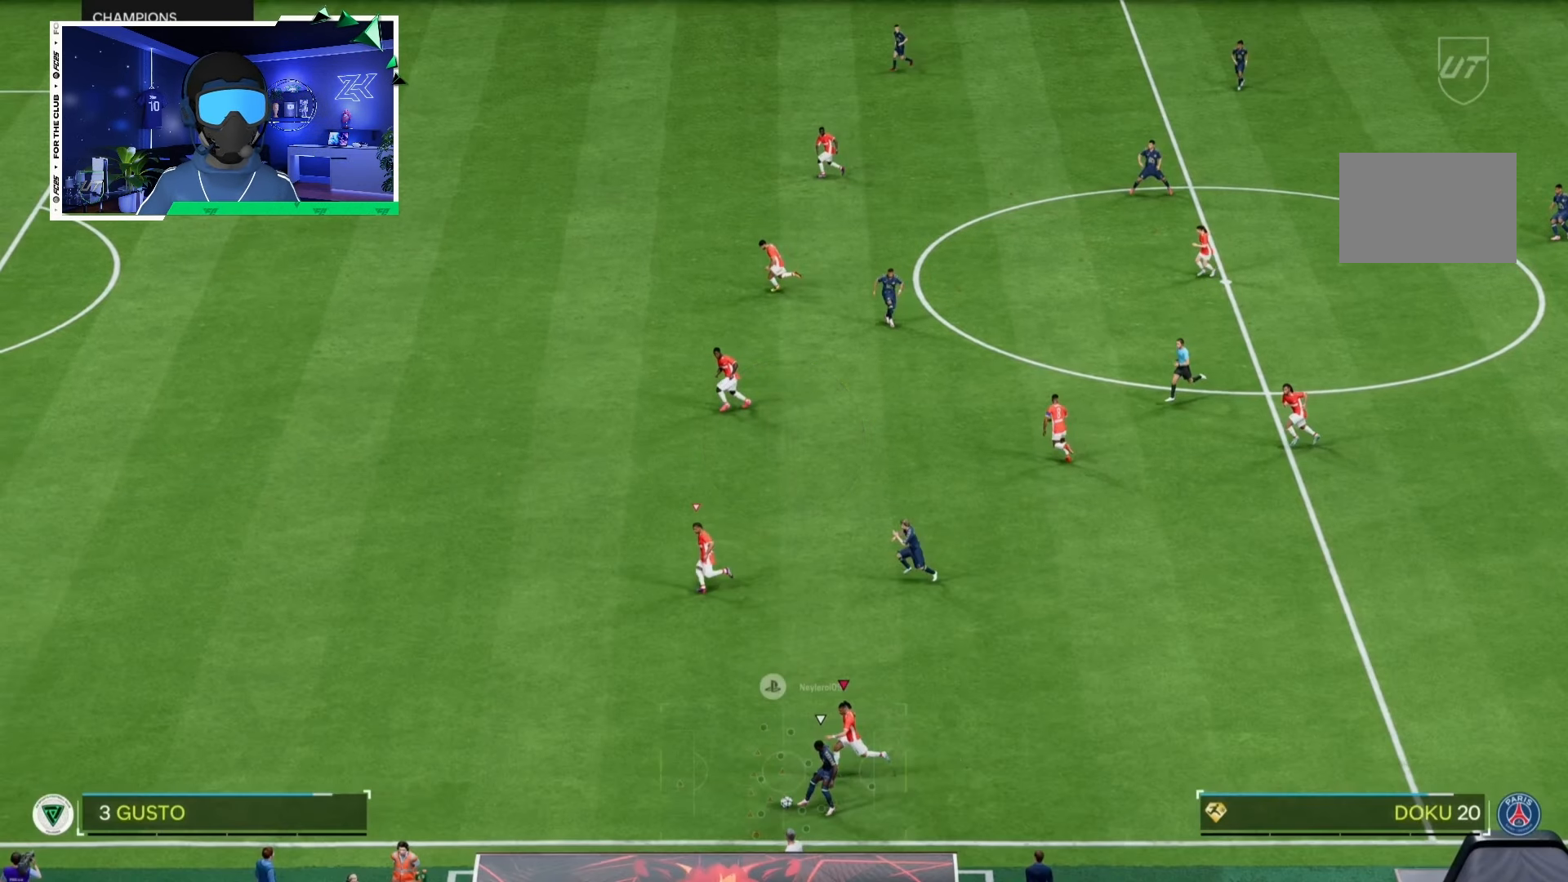
{"buttons": ["R2"], "left_stick": "down-left", "right_stick": "center", "events": []}
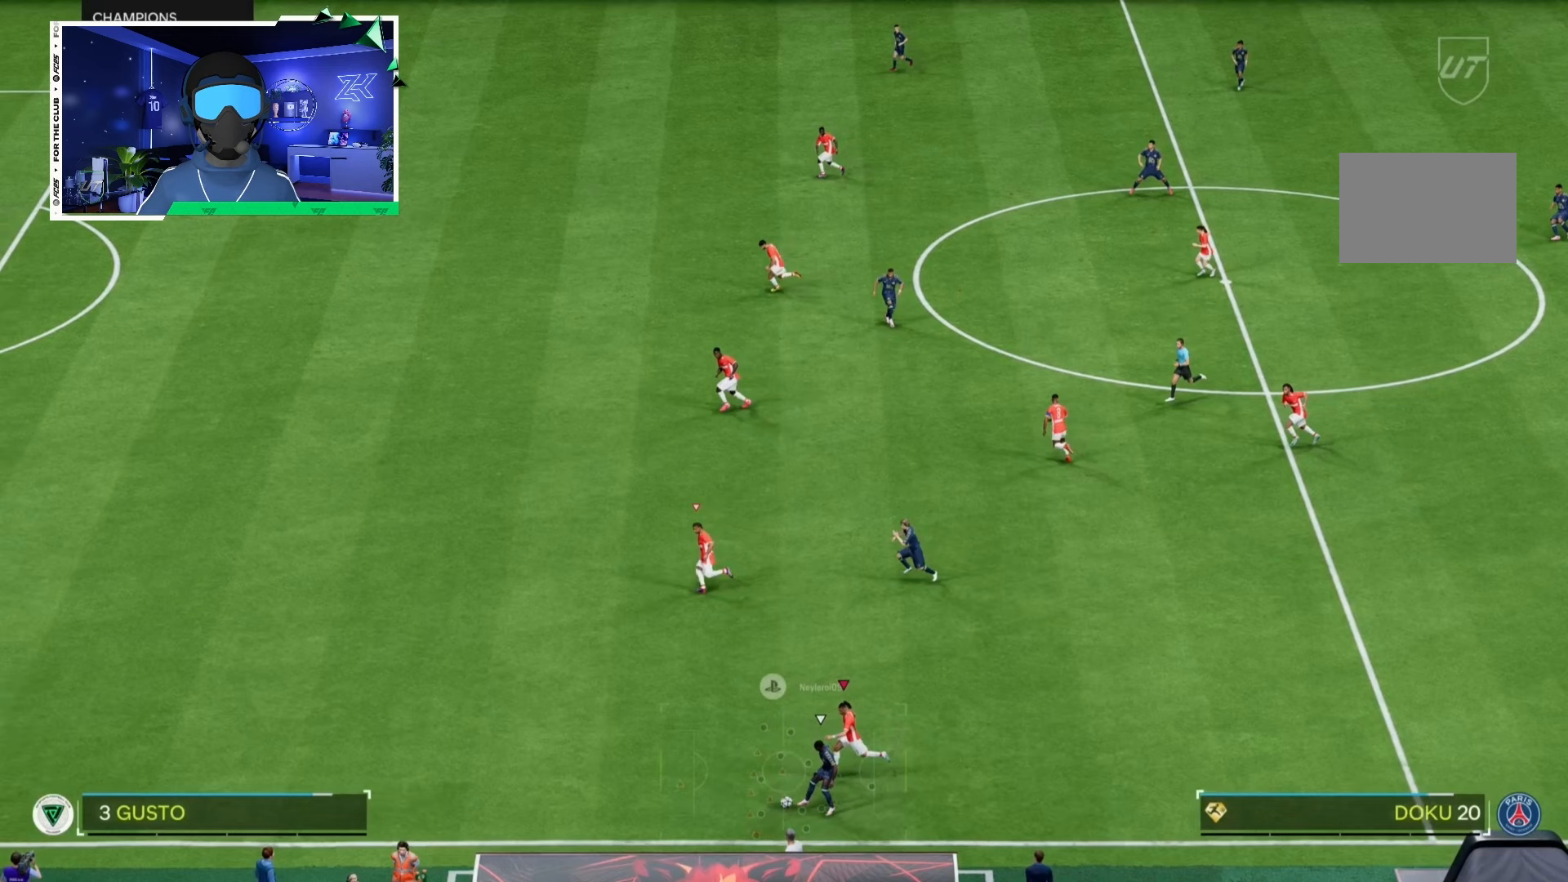
{"buttons": ["R2"], "left_stick": "down-left", "right_stick": "center", "events": []}
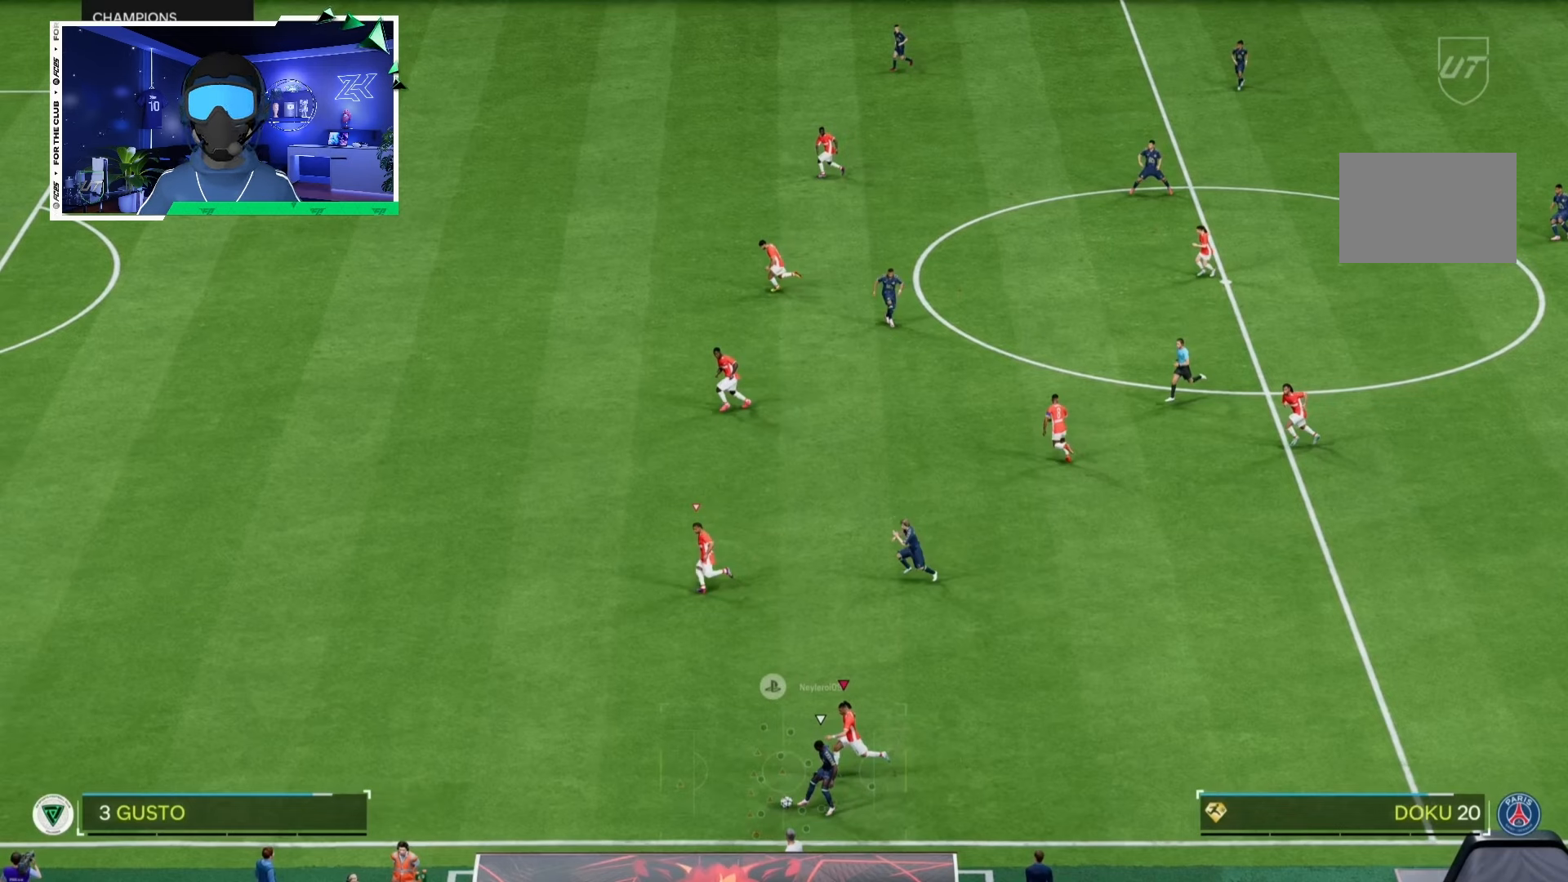
{"buttons": ["R2"], "left_stick": "down-left", "right_stick": "center", "events": []}
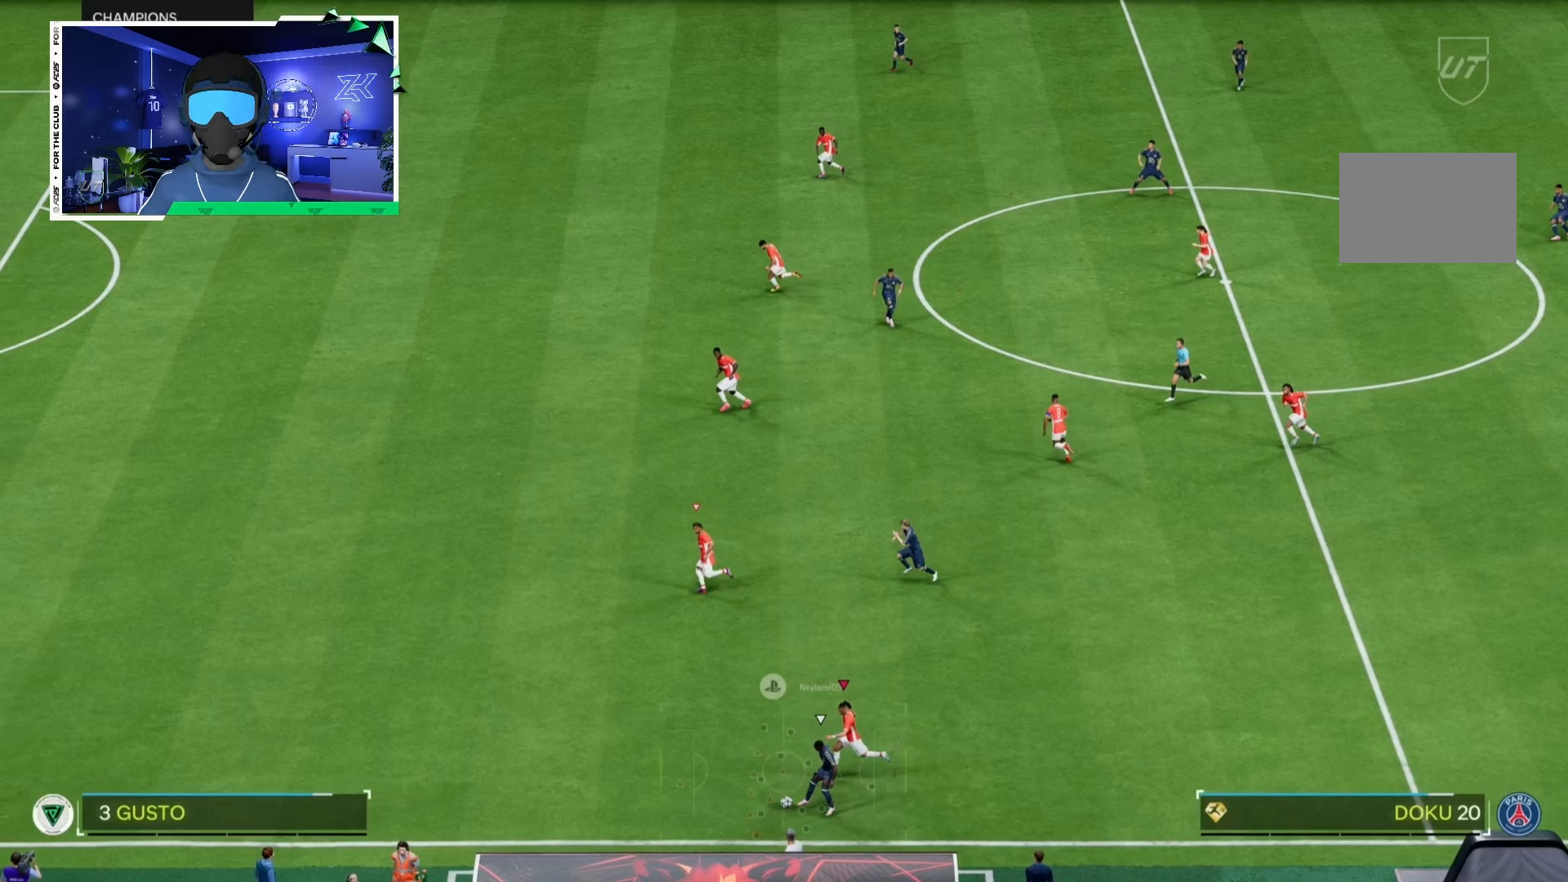
{"buttons": ["R2"], "left_stick": "down-left", "right_stick": "center", "events": []}
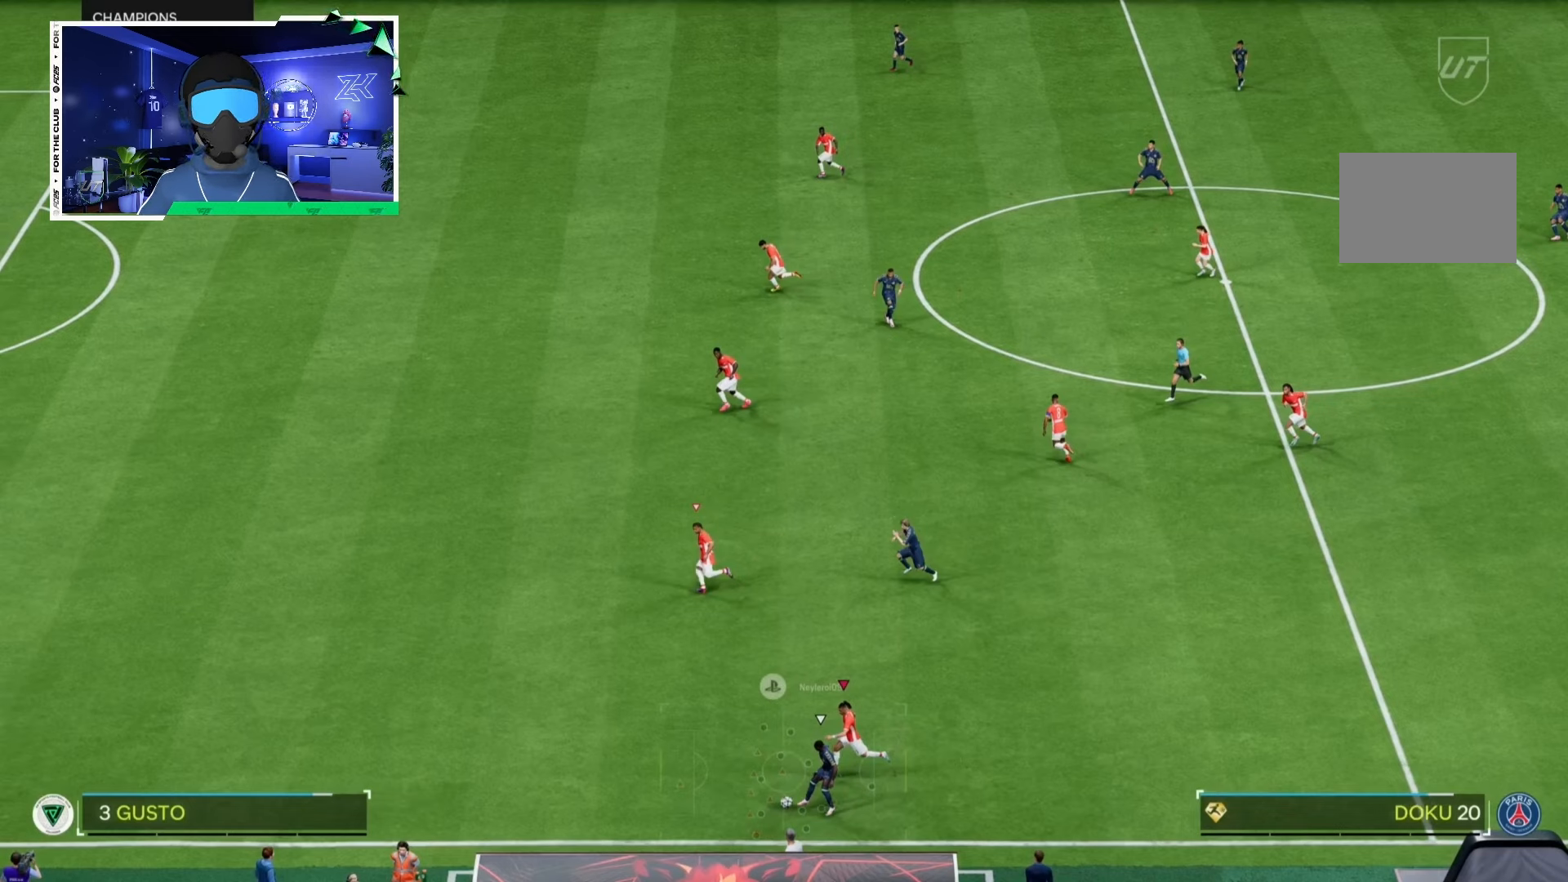
{"buttons": ["R2"], "left_stick": "down-left", "right_stick": "center", "events": []}
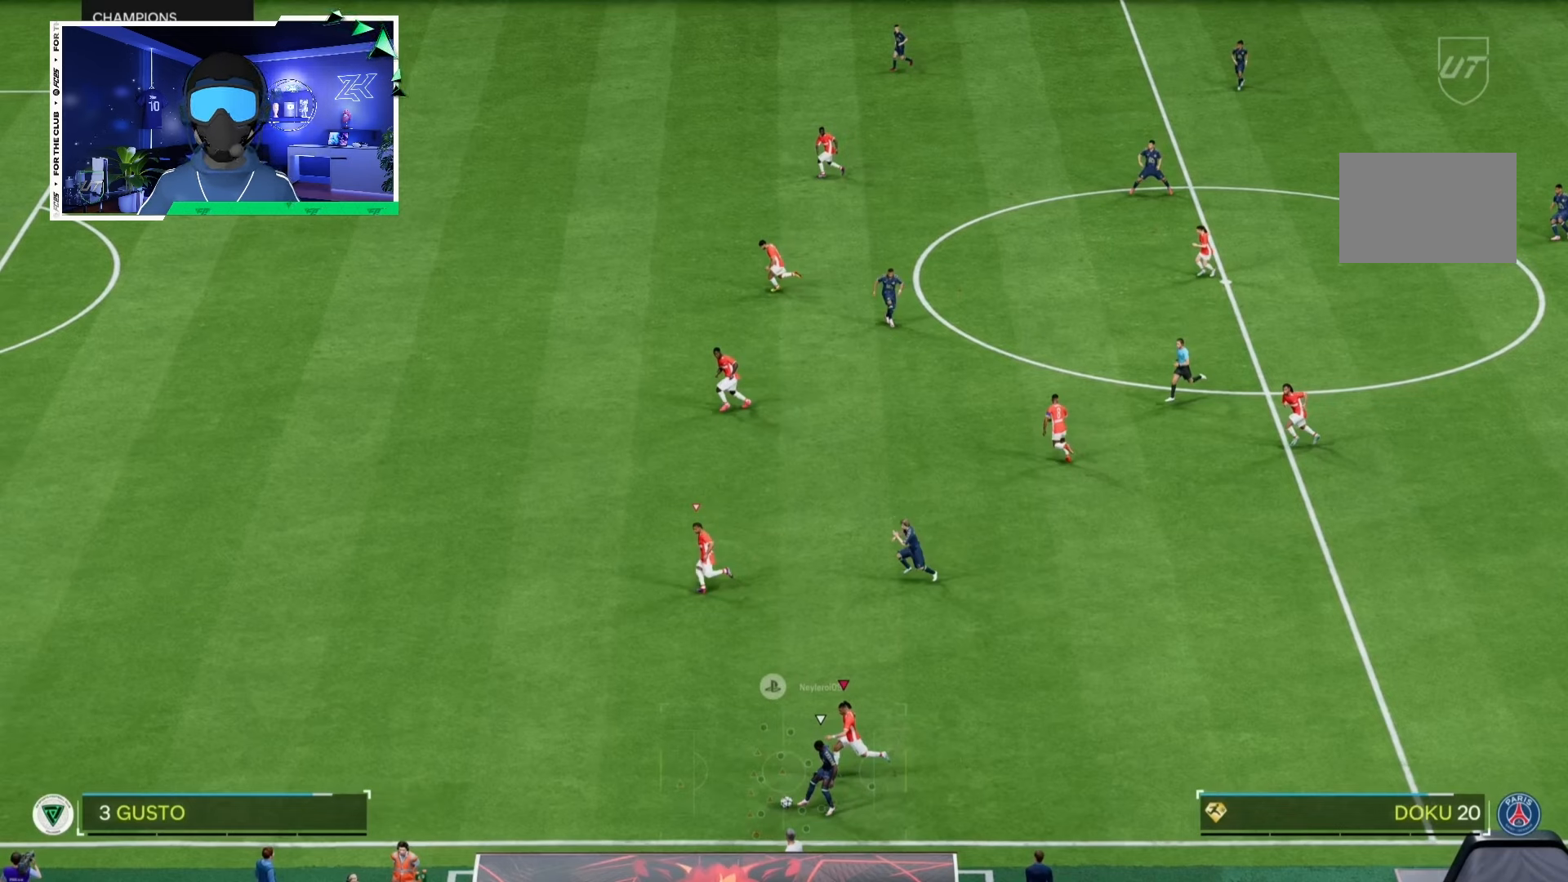
{"buttons": ["R2"], "left_stick": "down-left", "right_stick": "center", "events": []}
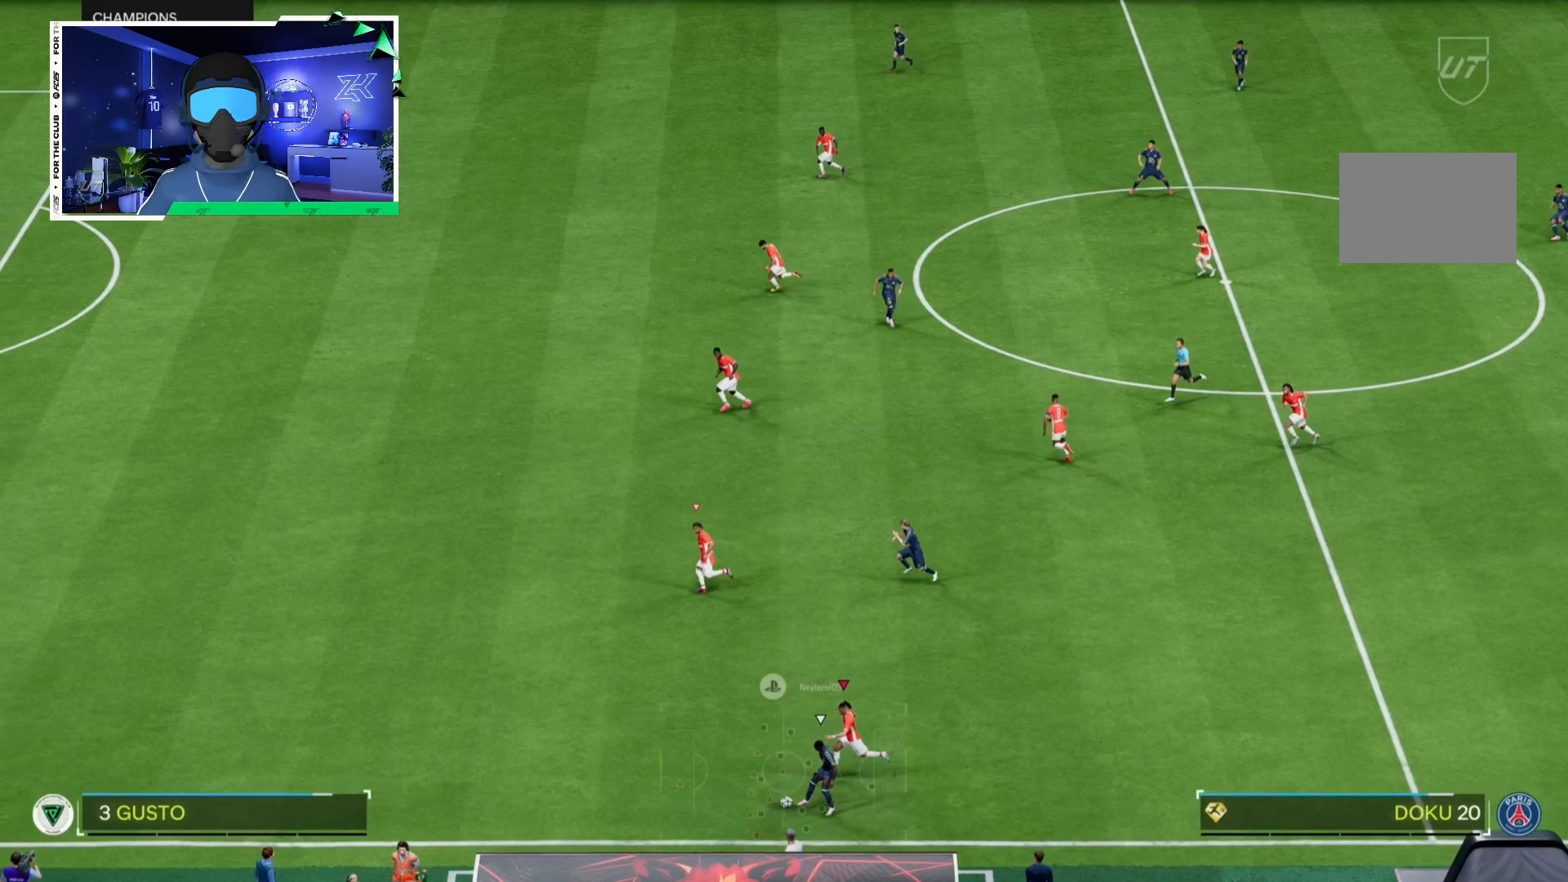
{"buttons": ["R2"], "left_stick": "down-left", "right_stick": "center", "events": []}
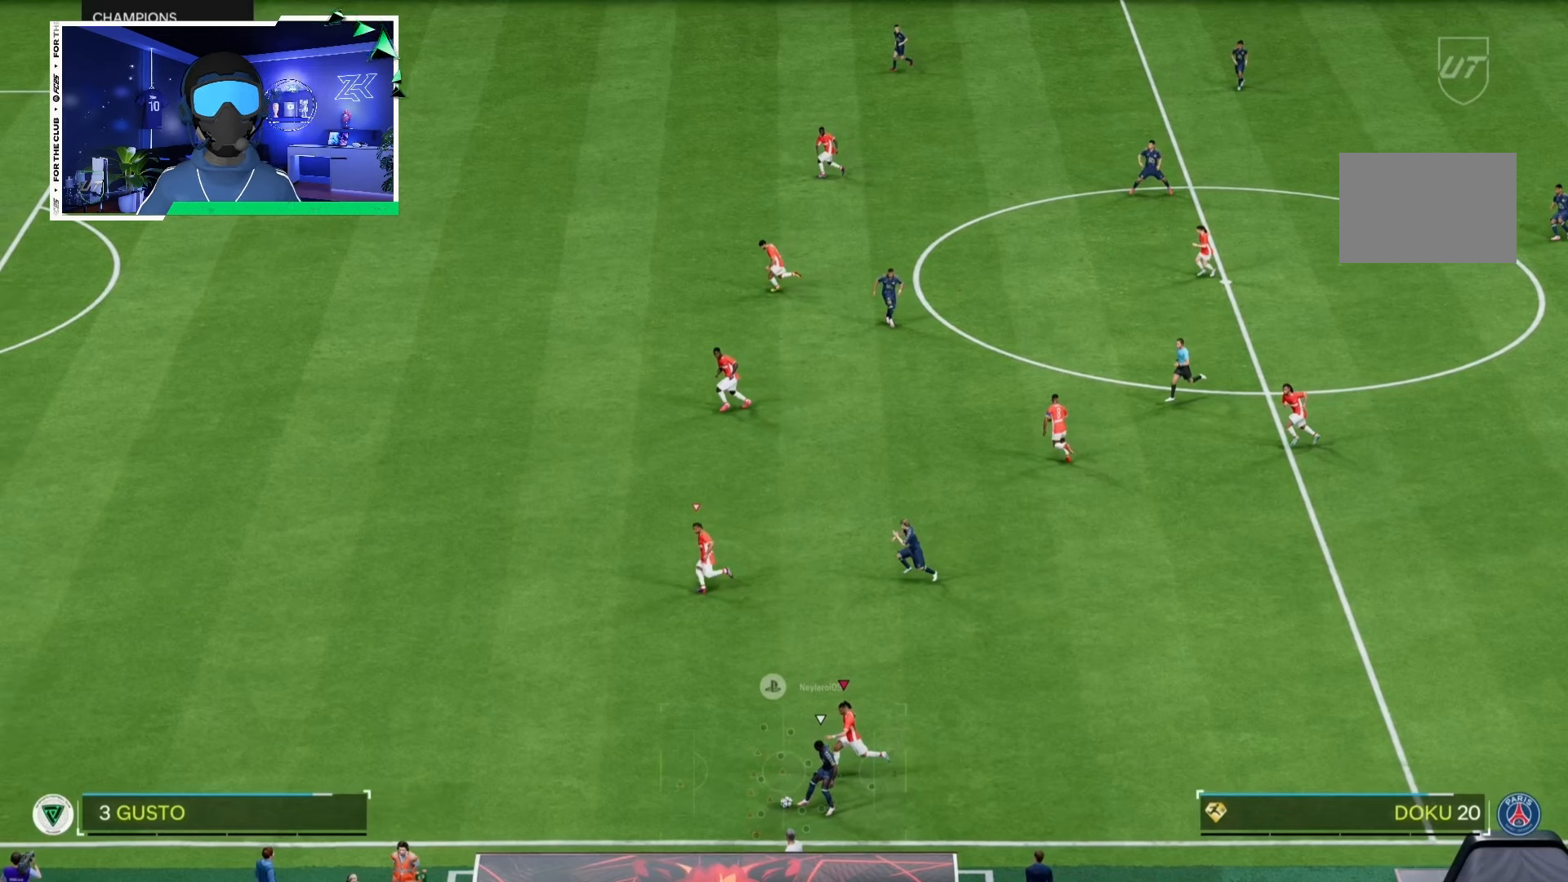
{"buttons": ["R2"], "left_stick": "down-left", "right_stick": "center", "events": []}
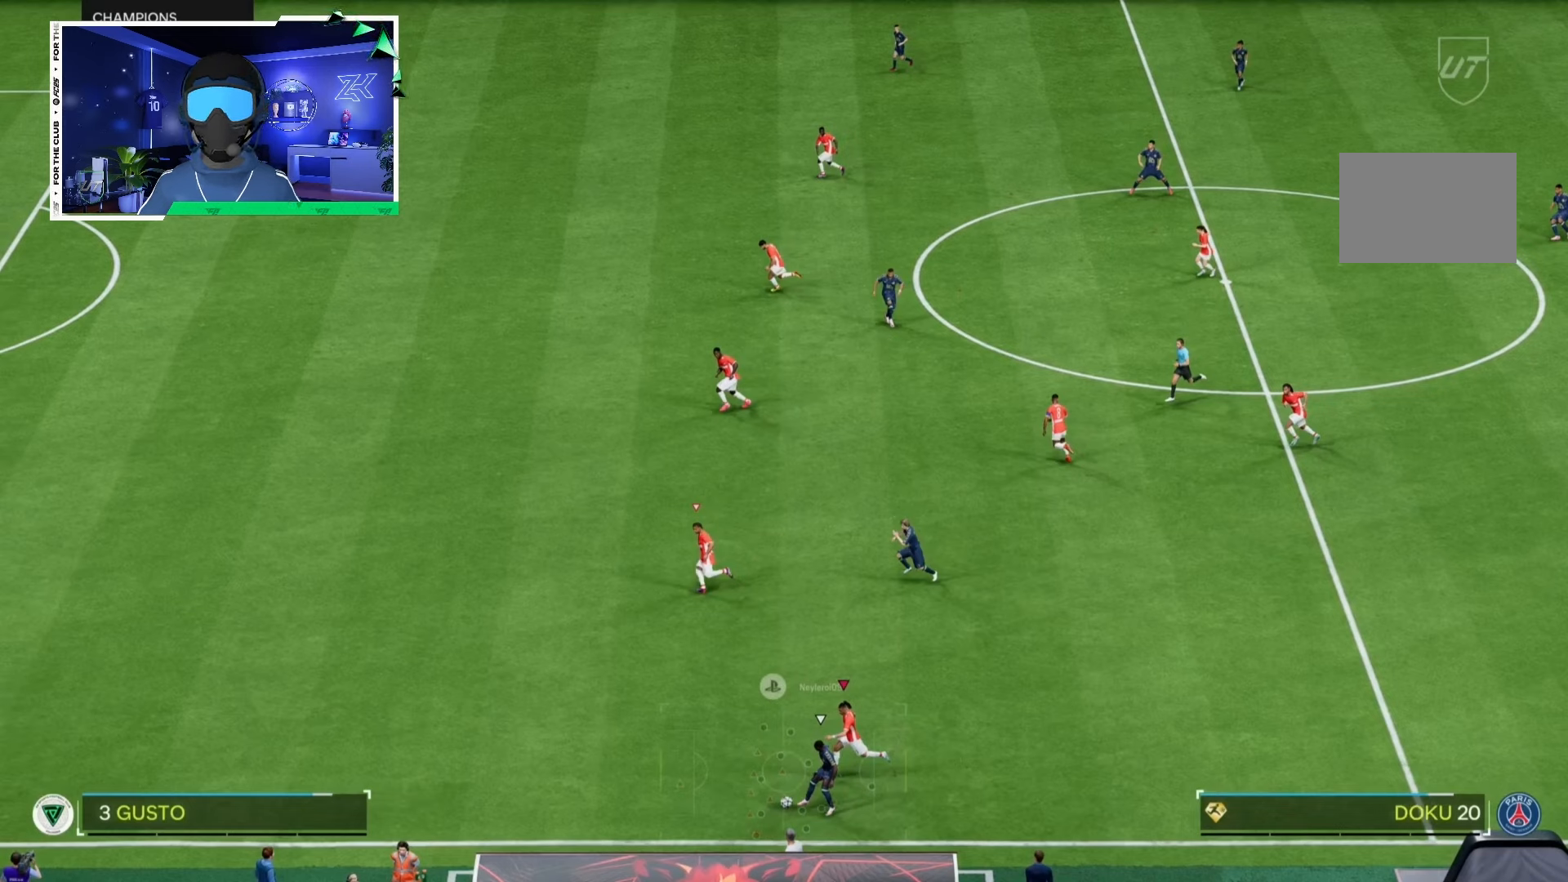
{"buttons": ["R2"], "left_stick": "down-left", "right_stick": "center", "events": []}
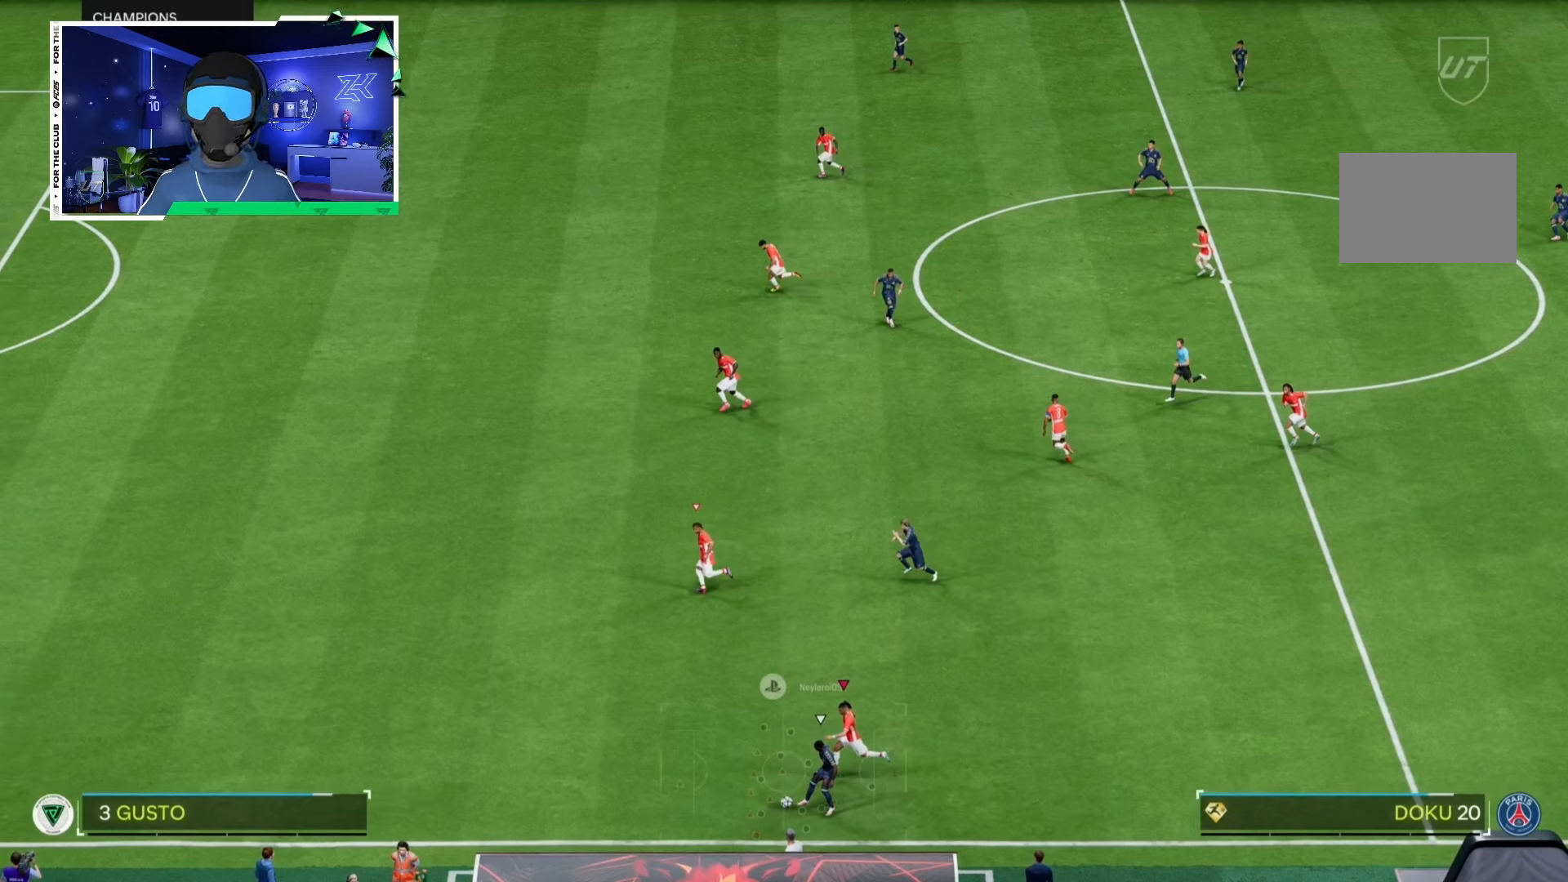
{"buttons": ["R2"], "left_stick": "down-left", "right_stick": "center", "events": []}
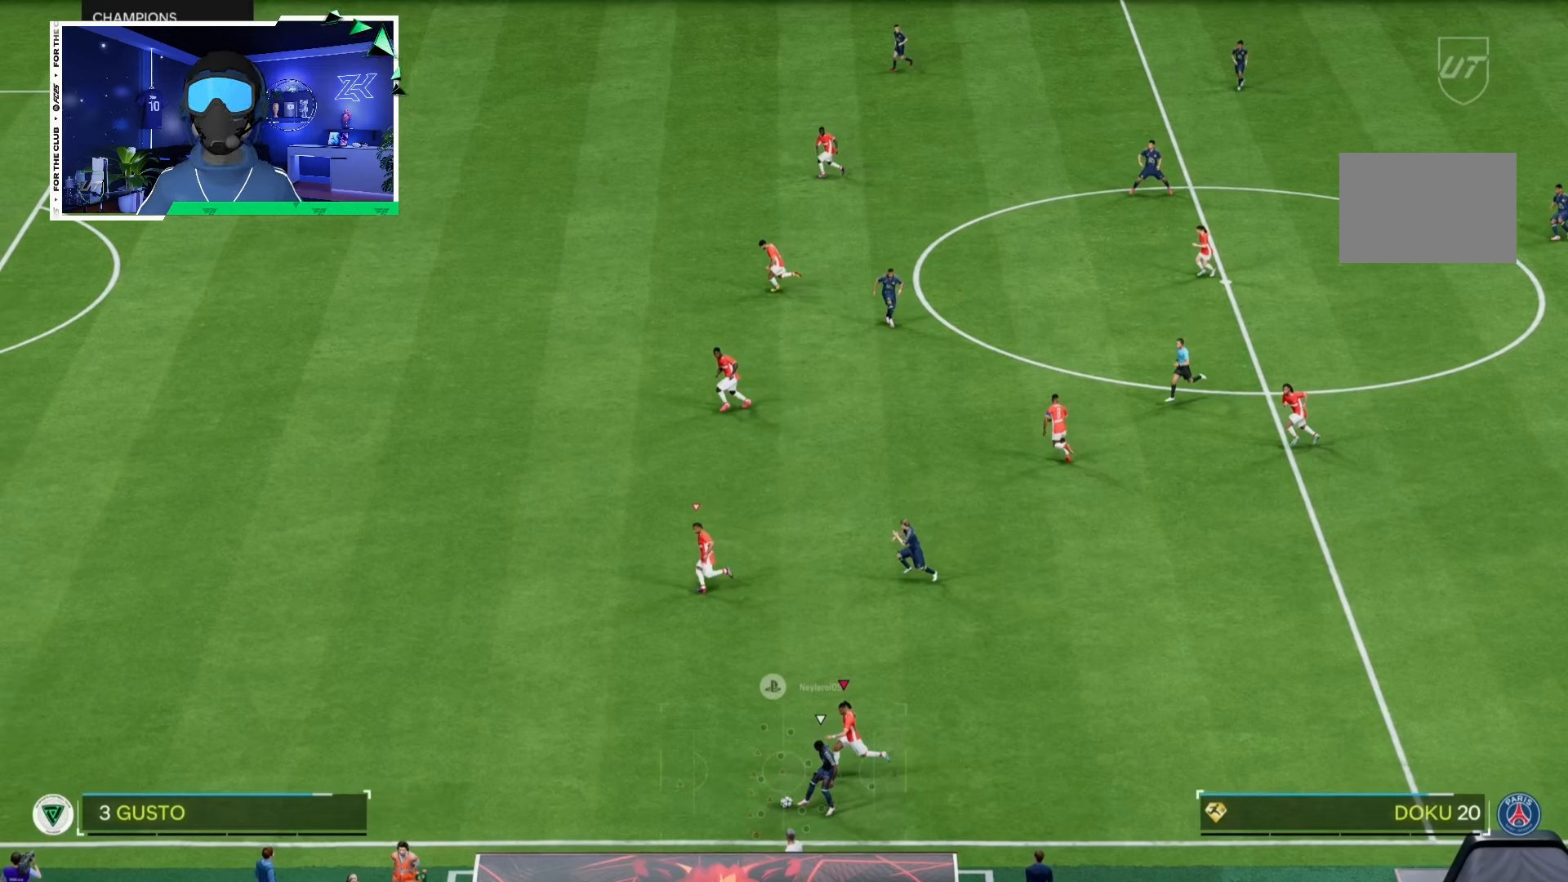
{"buttons": ["R2"], "left_stick": "down-left", "right_stick": "center", "events": []}
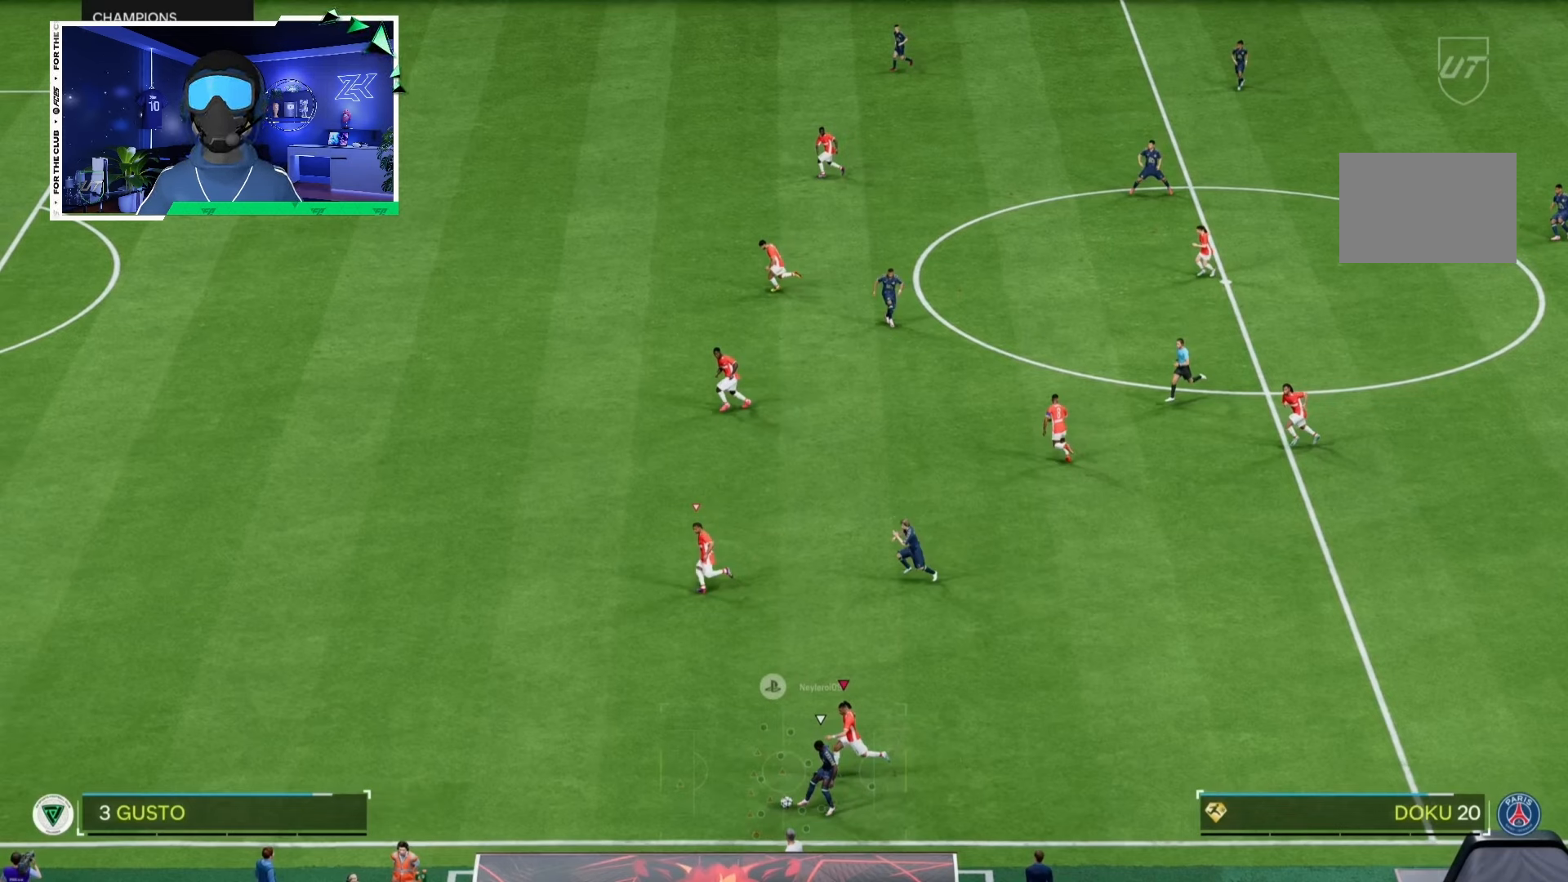
{"buttons": ["R2"], "left_stick": "down-left", "right_stick": "center", "events": []}
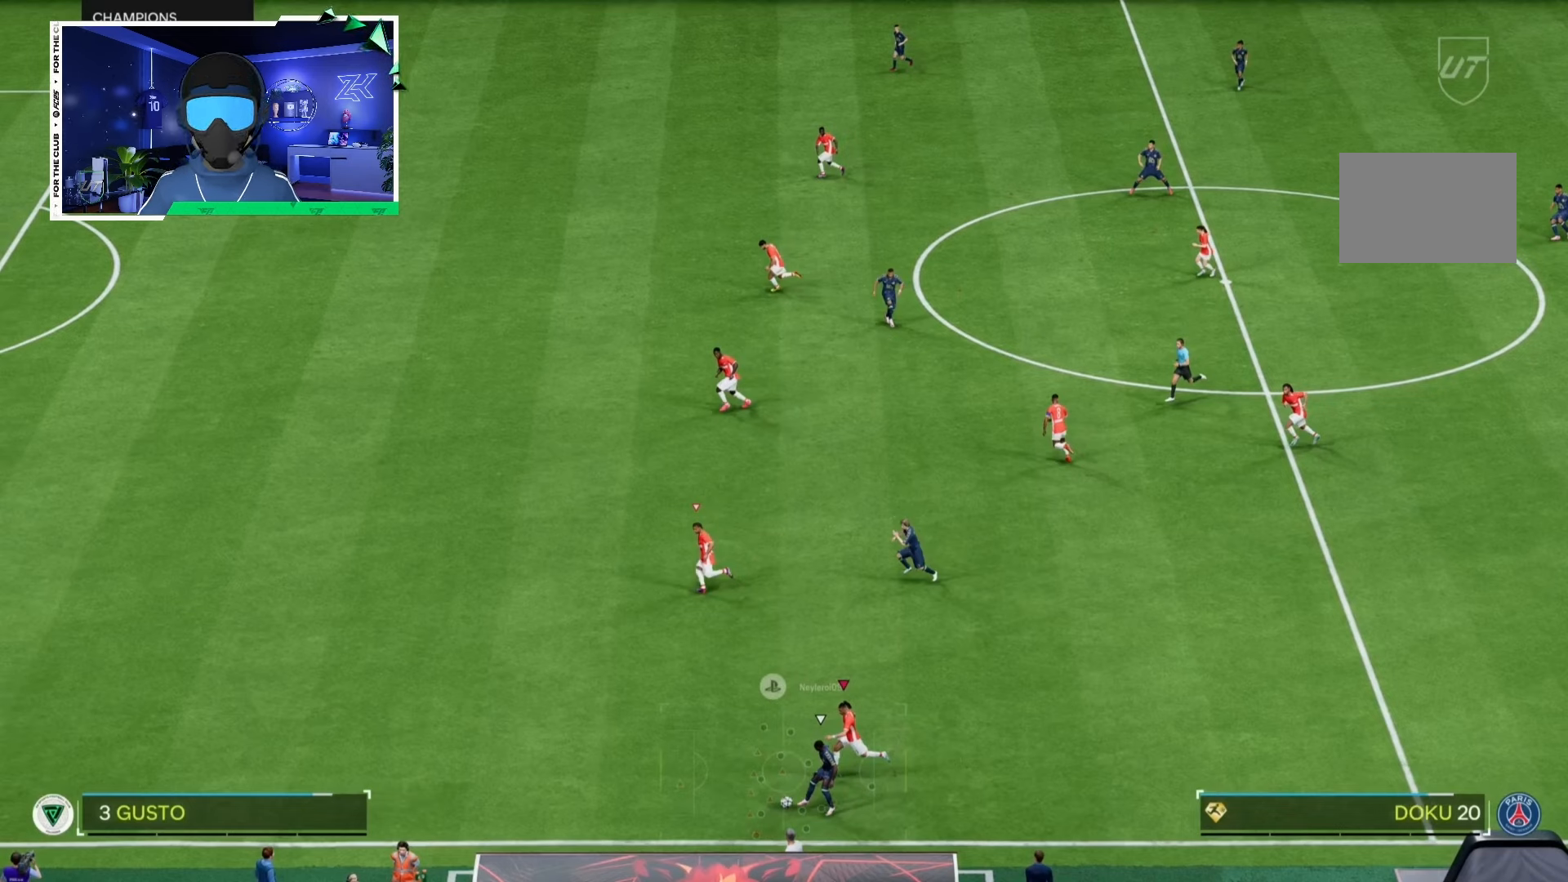
{"buttons": ["R2"], "left_stick": "down-left", "right_stick": "center", "events": []}
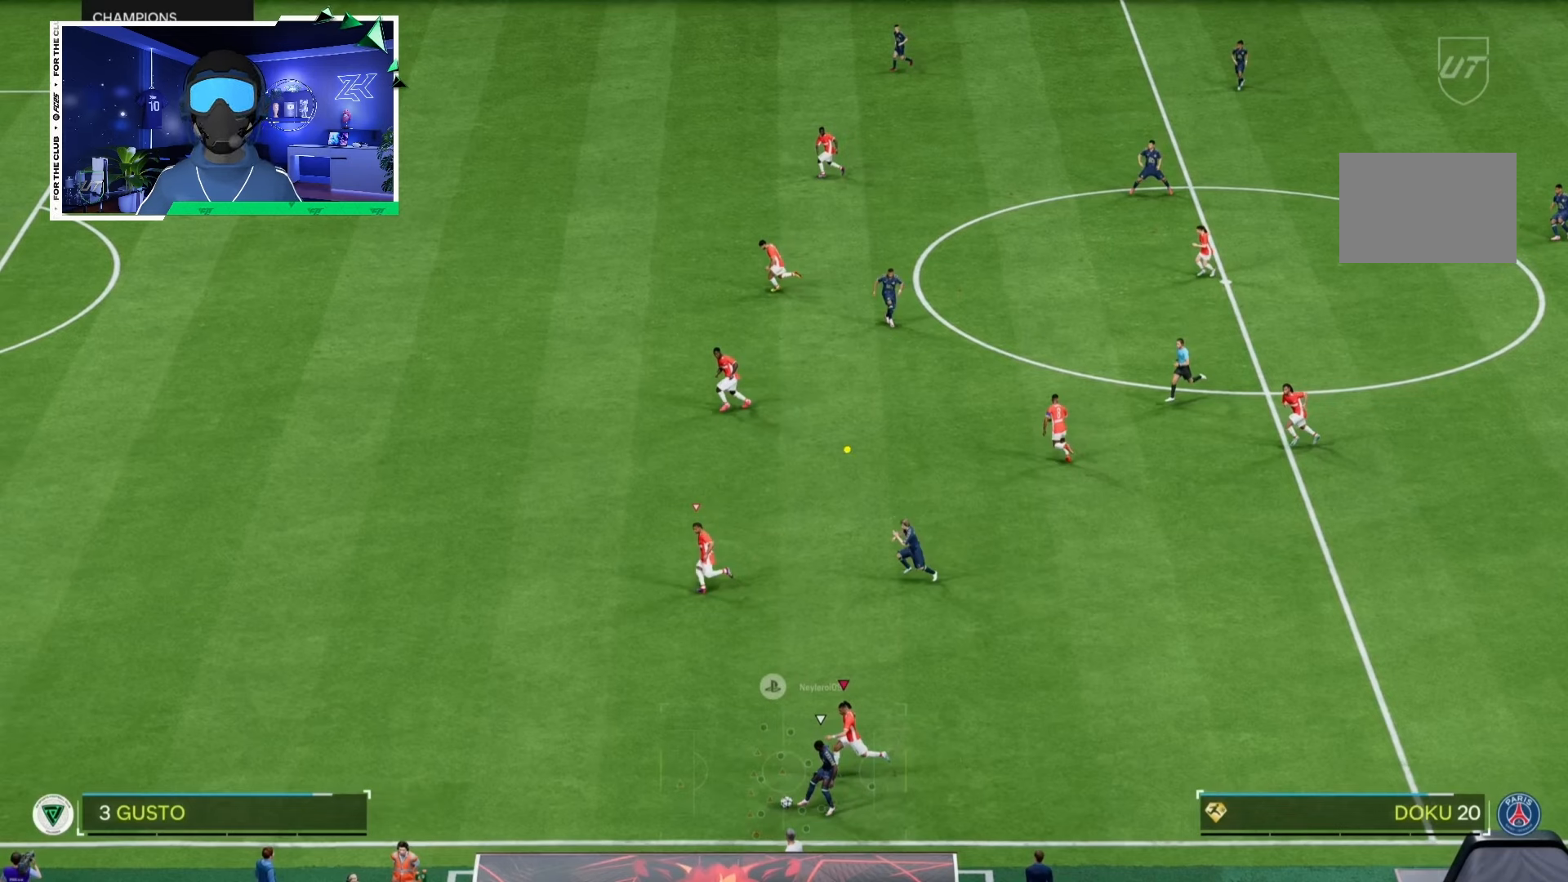
{"buttons": ["R2"], "left_stick": "down-left", "right_stick": "center", "events": []}
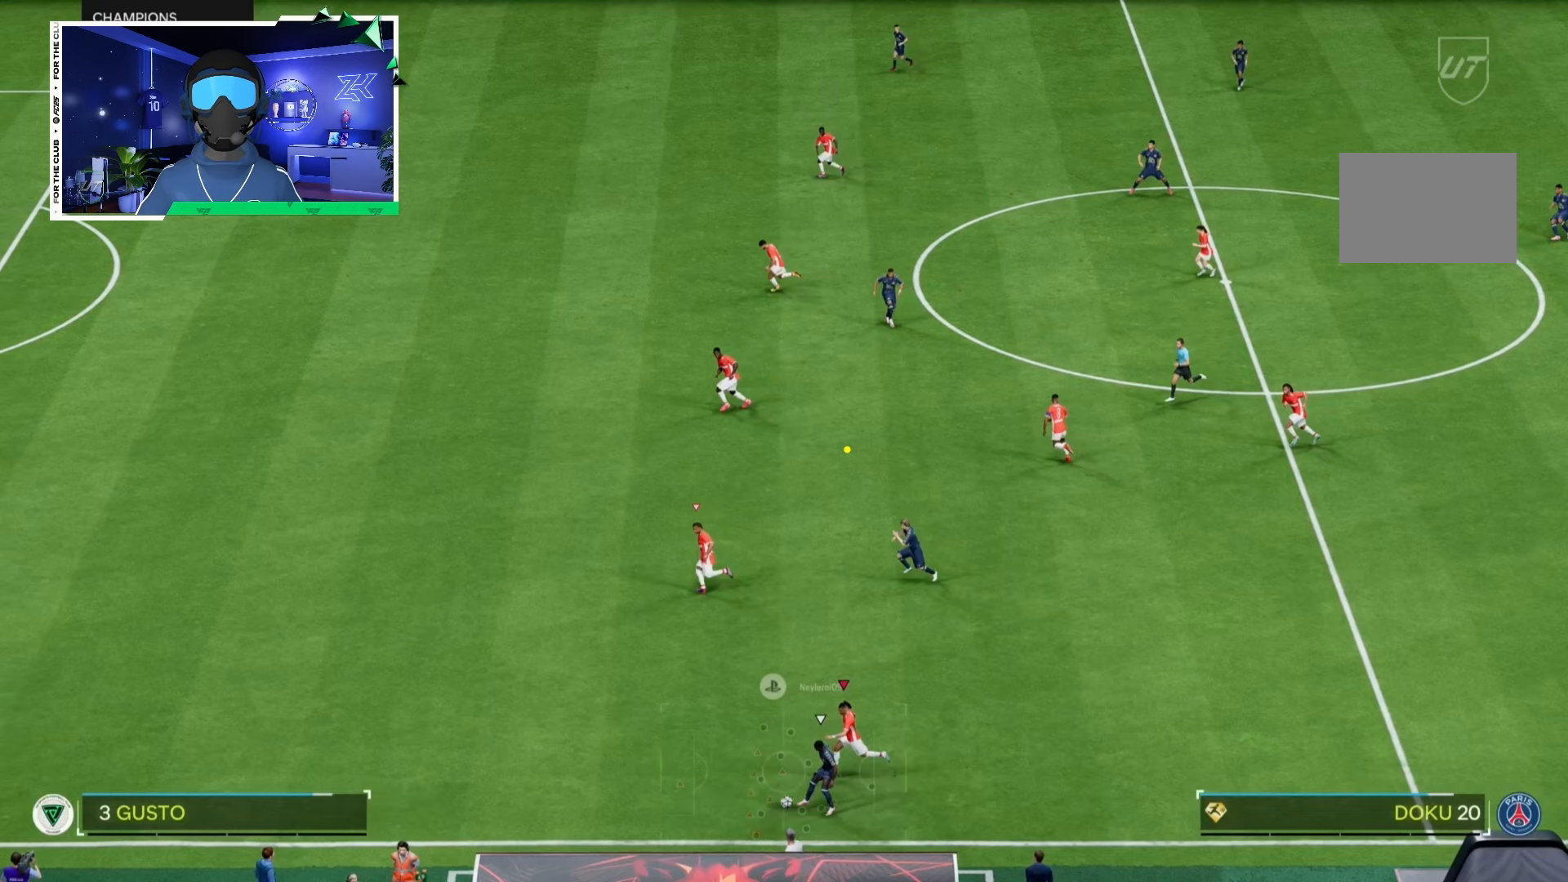
{"buttons": ["R2"], "left_stick": "down-left", "right_stick": "center", "events": []}
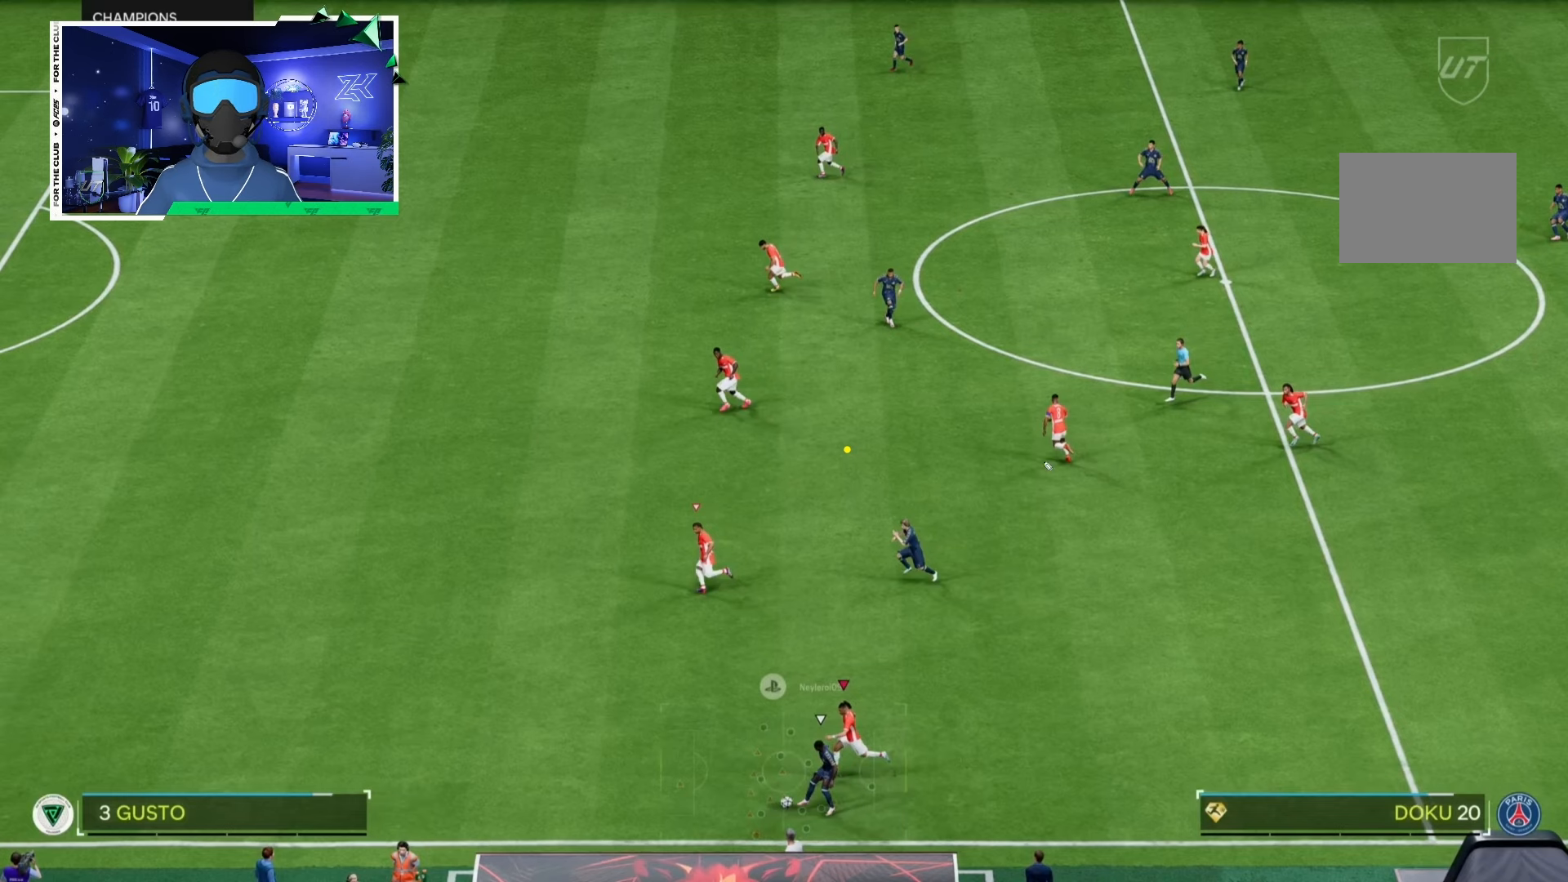
{"buttons": ["R2"], "left_stick": "down-left", "right_stick": "center", "events": []}